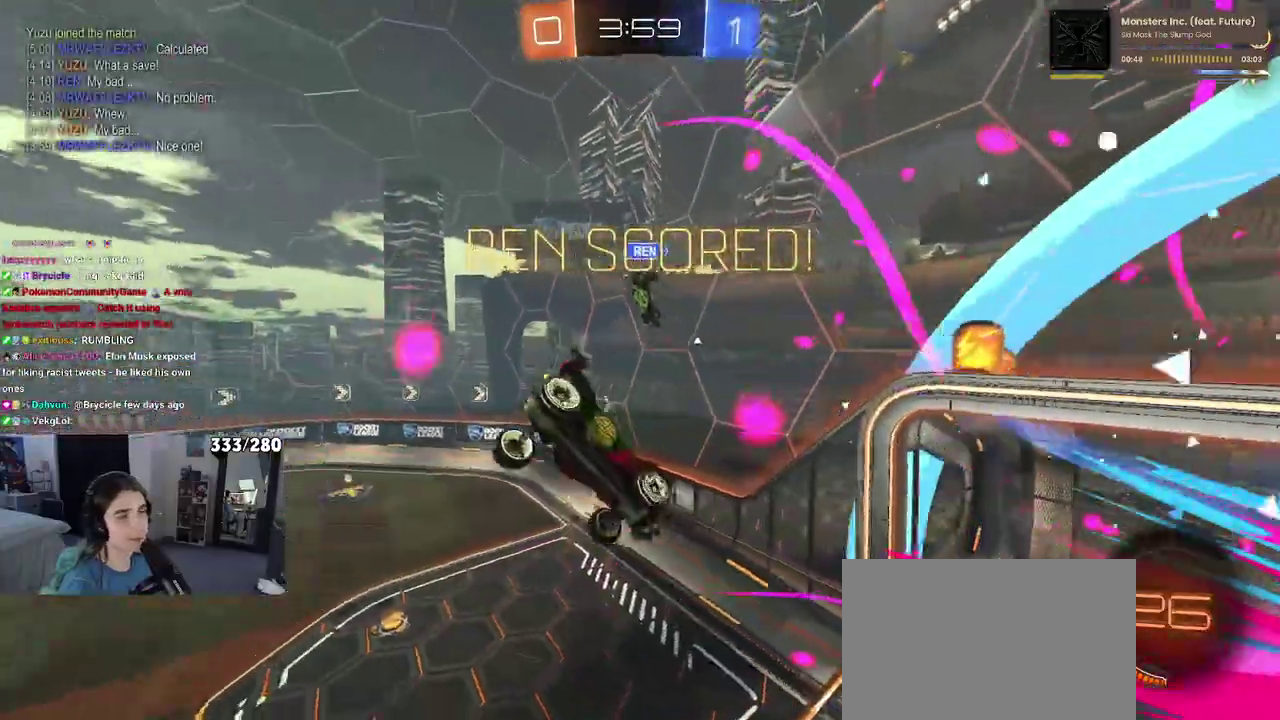
Gameplay with a controller (PlayStation layout); each line is a JSON object with the inputs held at the frame after it. "events" lists button and stick changes between this image and that frame as [ms after this image, input, new state], when the widget could be followed in between. Not read: L1 R1.
{"buttons": [], "left_stick": "right", "right_stick": "center", "events": []}
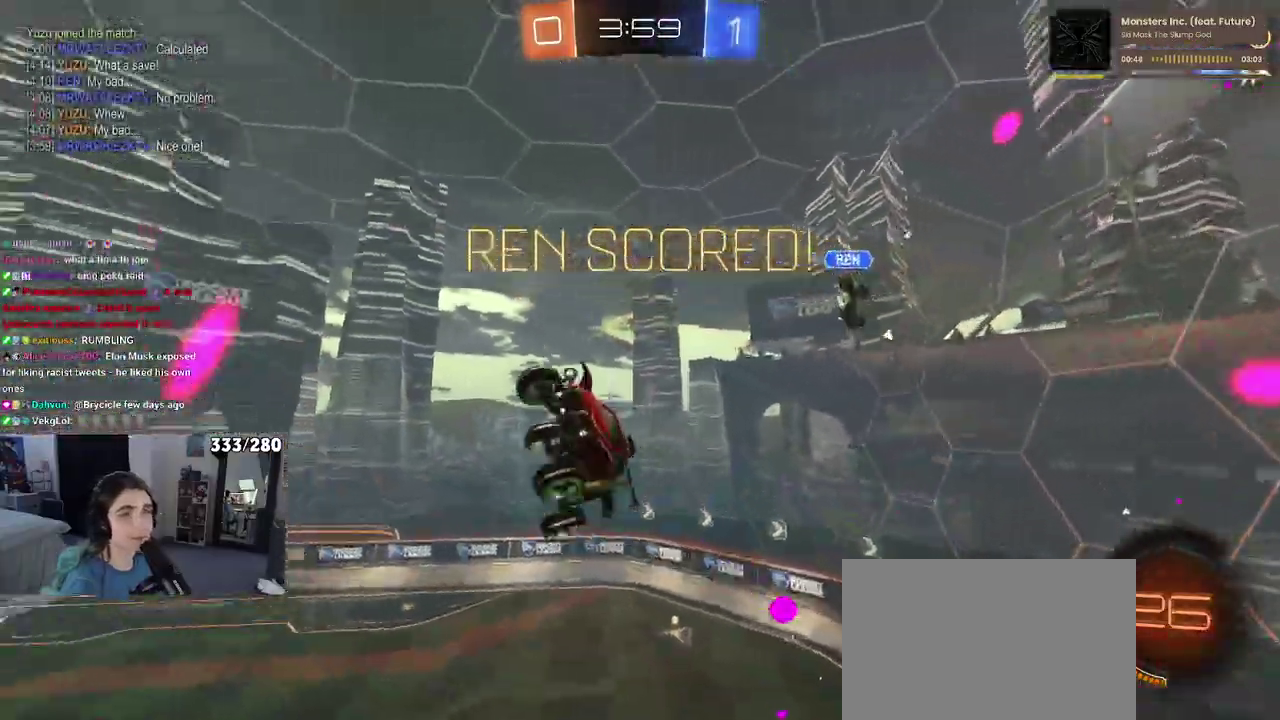
{"buttons": ["SQUARE"], "left_stick": "right", "right_stick": "center", "events": [[67, "left_stick", "up-right"], [150, "SQUARE", "down"], [500, "left_stick", "right"]]}
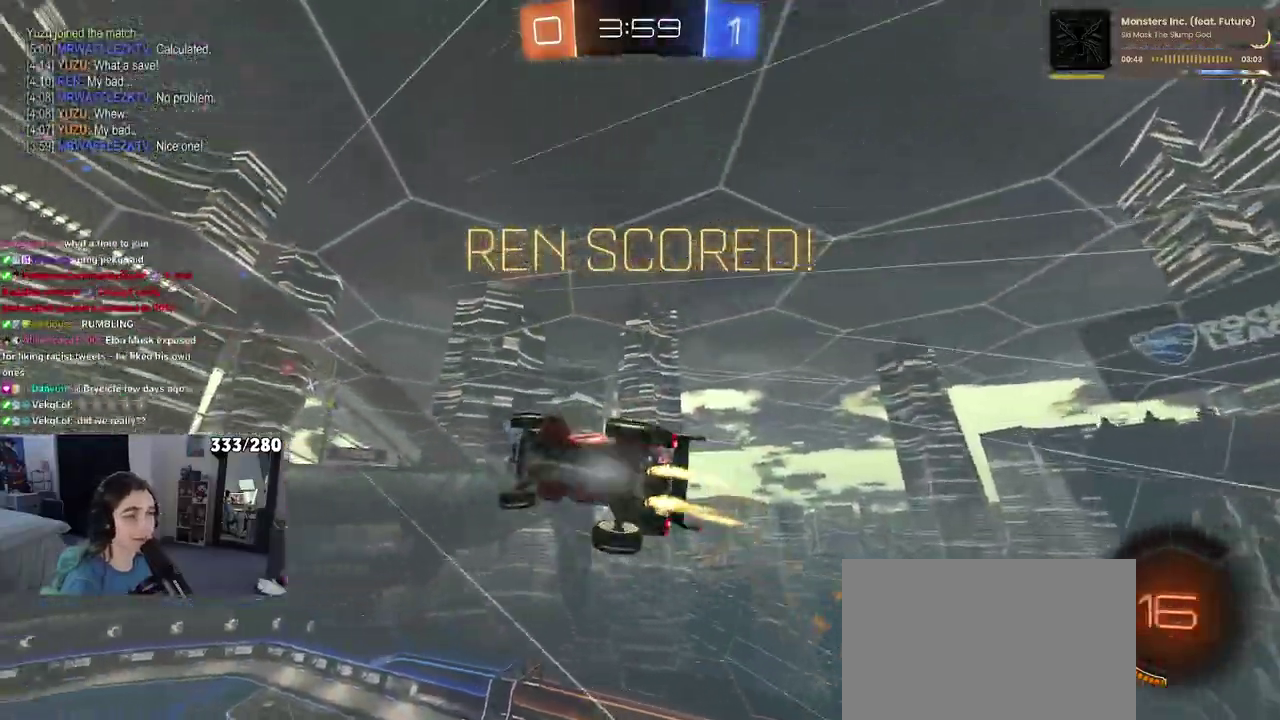
{"buttons": ["CROSS"], "left_stick": "down-right", "right_stick": "center", "events": [[200, "SQUARE", "up"], [250, "left_stick", "center"], [350, "left_stick", "down-right"], [450, "CROSS", "down"]]}
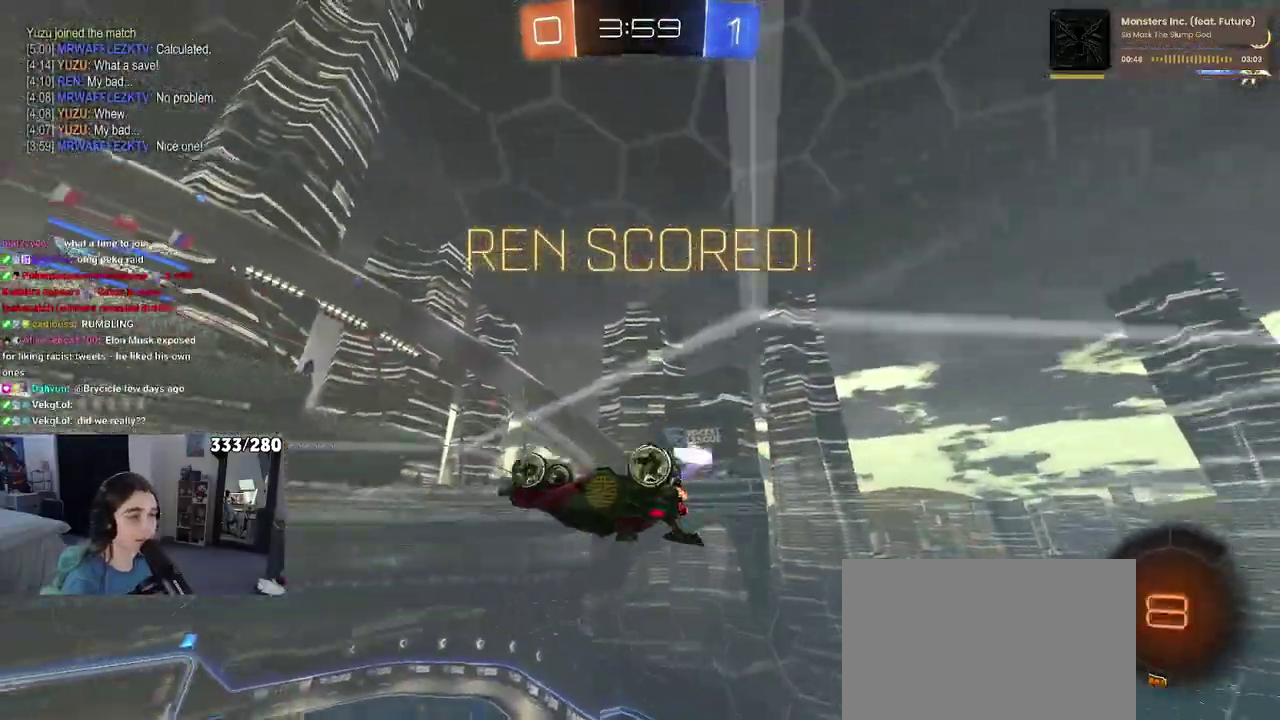
{"buttons": [], "left_stick": "down", "right_stick": "center", "events": [[33, "CROSS", "up"], [233, "left_stick", "down"], [400, "CROSS", "down"], [500, "CROSS", "up"]]}
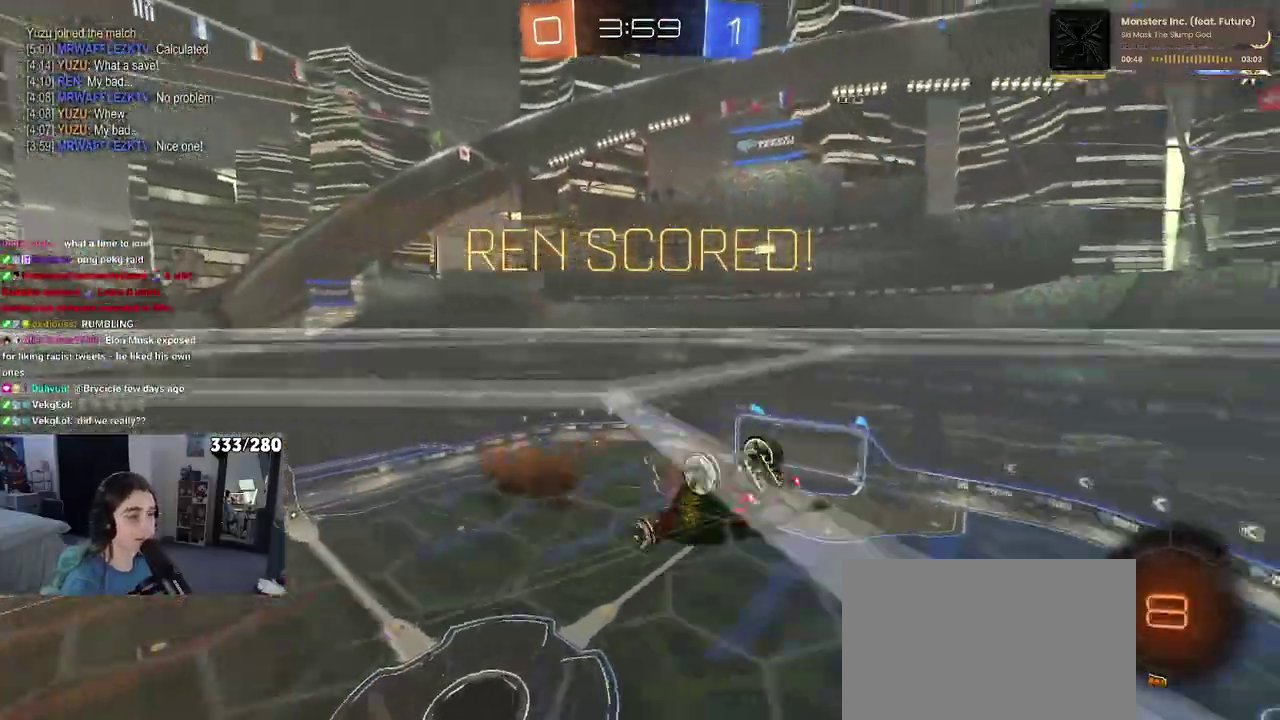
{"buttons": [], "left_stick": "up-right", "right_stick": "center", "events": [[133, "left_stick", "center"], [200, "left_stick", "up"], [367, "left_stick", "up-right"]]}
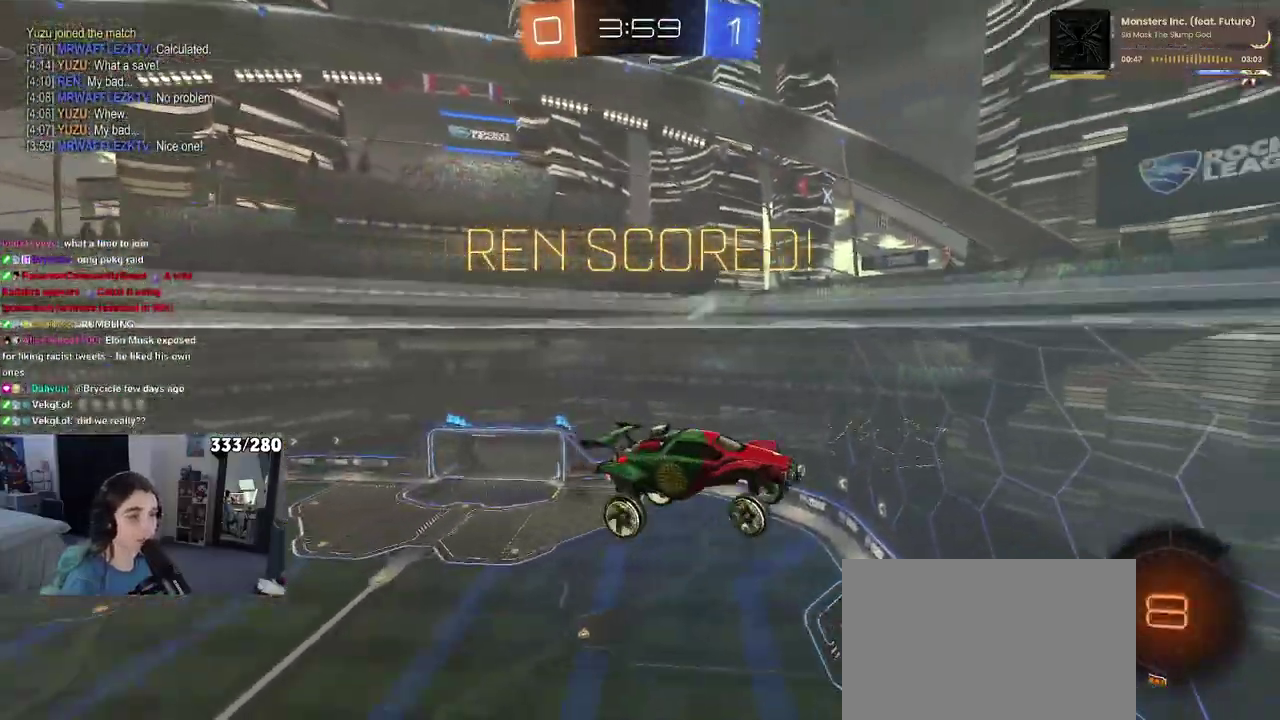
{"buttons": ["CROSS"], "left_stick": "center", "right_stick": "center", "events": [[150, "left_stick", "center"], [217, "CROSS", "down"], [367, "CROSS", "up"], [450, "CROSS", "down"]]}
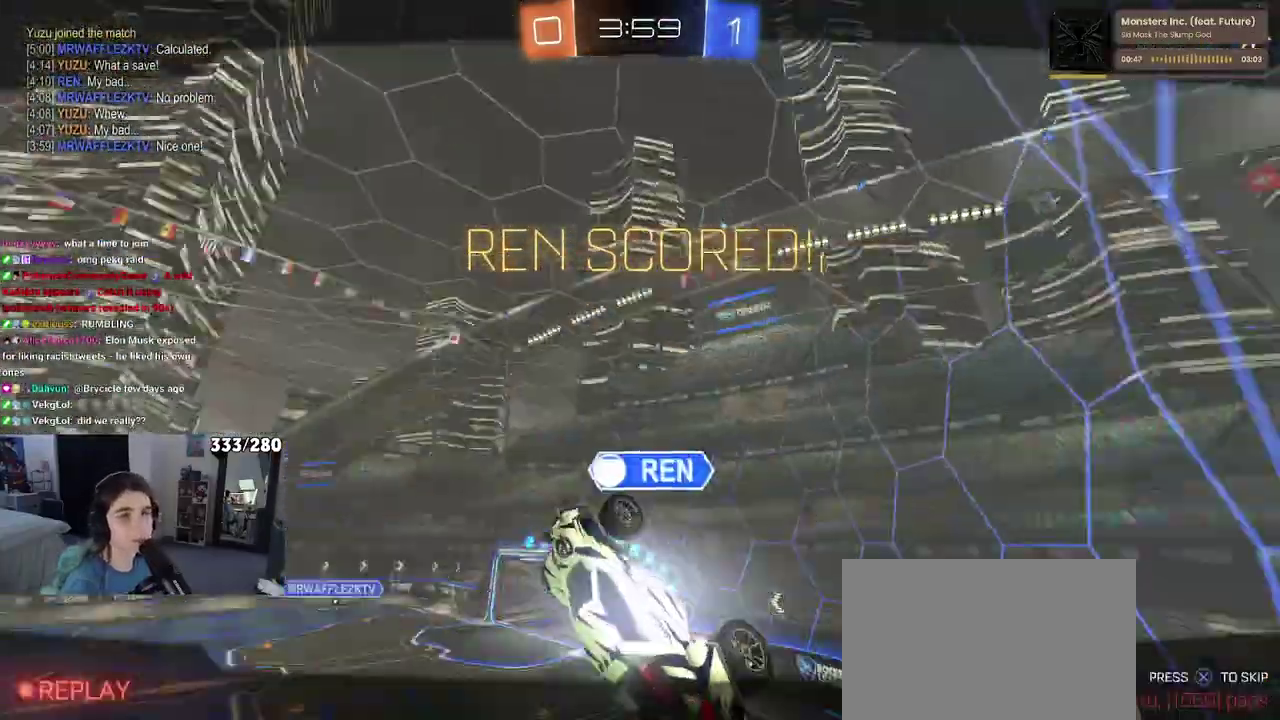
{"buttons": [], "left_stick": "center", "right_stick": "center", "events": [[83, "CROSS", "up"], [167, "CROSS", "down"], [283, "CROSS", "up"], [383, "CROSS", "down"], [500, "CROSS", "up"]]}
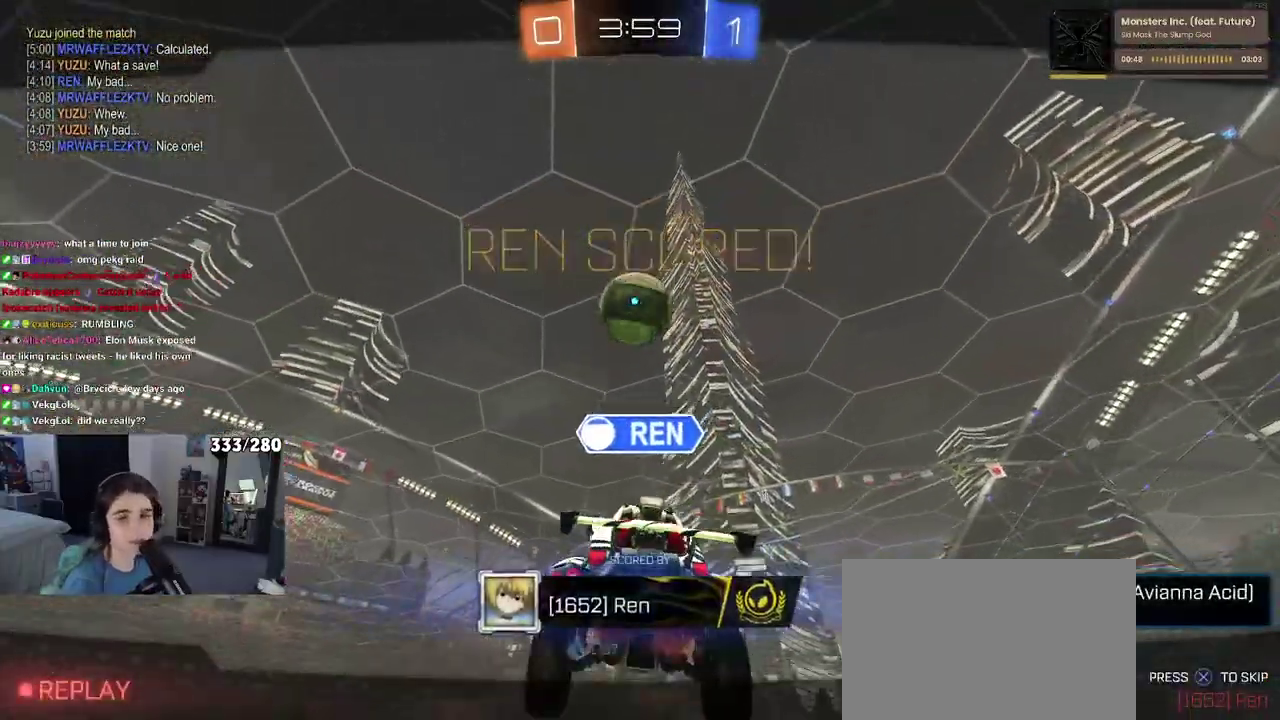
{"buttons": ["CROSS"], "left_stick": "center", "right_stick": "center", "events": [[83, "CROSS", "down"], [417, "CROSS", "up"], [500, "CROSS", "down"]]}
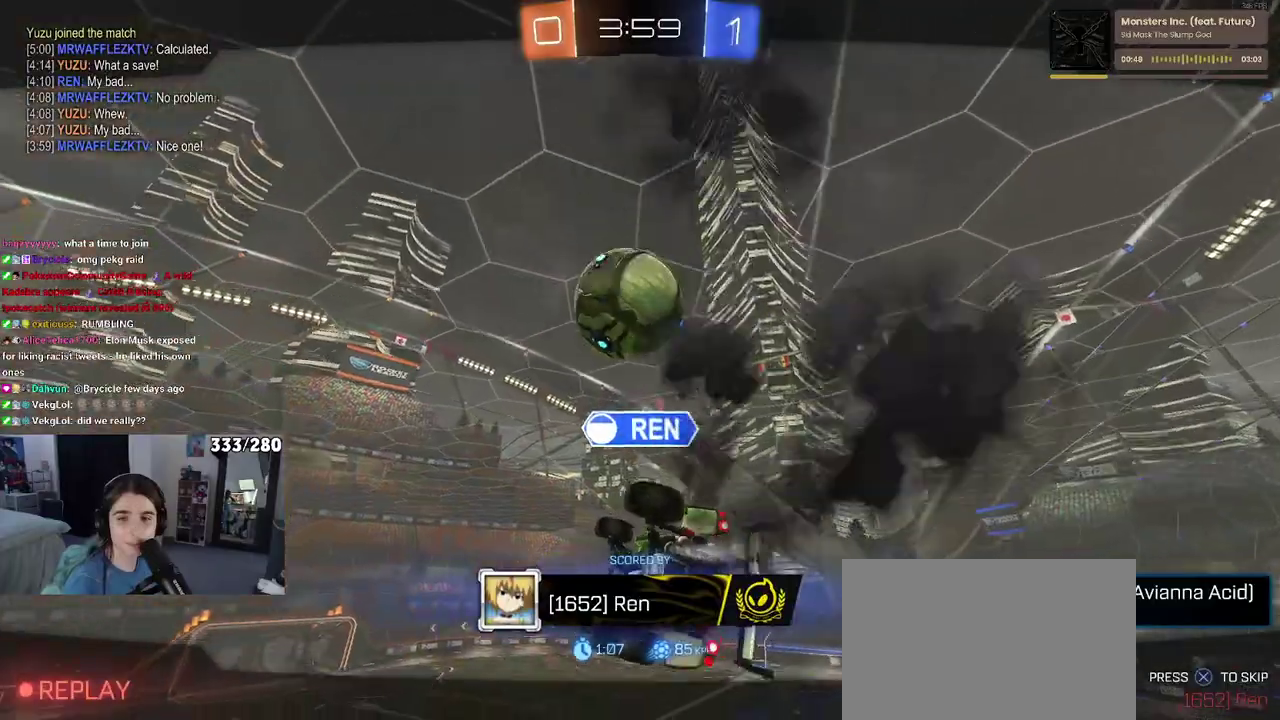
{"buttons": ["CROSS"], "left_stick": "center", "right_stick": "center", "events": [[133, "CROSS", "up"], [217, "CROSS", "down"], [333, "CROSS", "up"], [433, "CROSS", "down"]]}
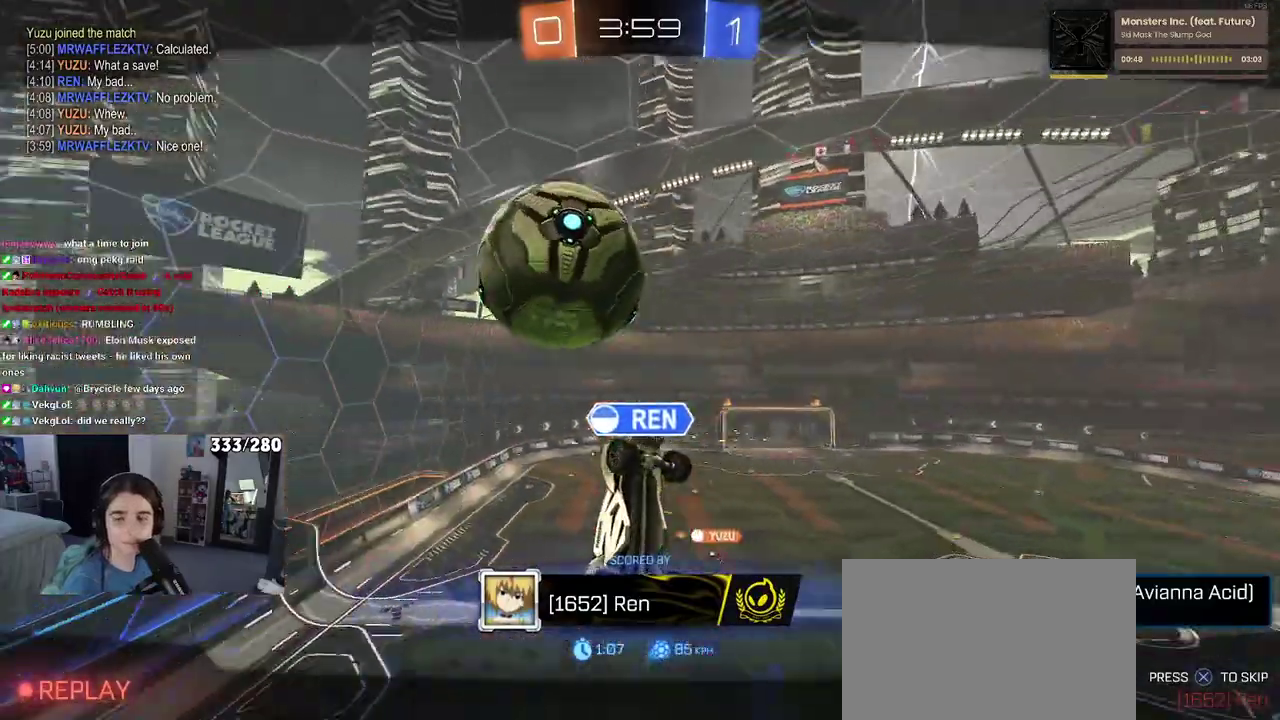
{"buttons": [], "left_stick": "center", "right_stick": "center", "events": [[50, "CROSS", "up"], [167, "CROSS", "down"], [250, "CROSS", "up"], [350, "CROSS", "down"], [467, "CROSS", "up"]]}
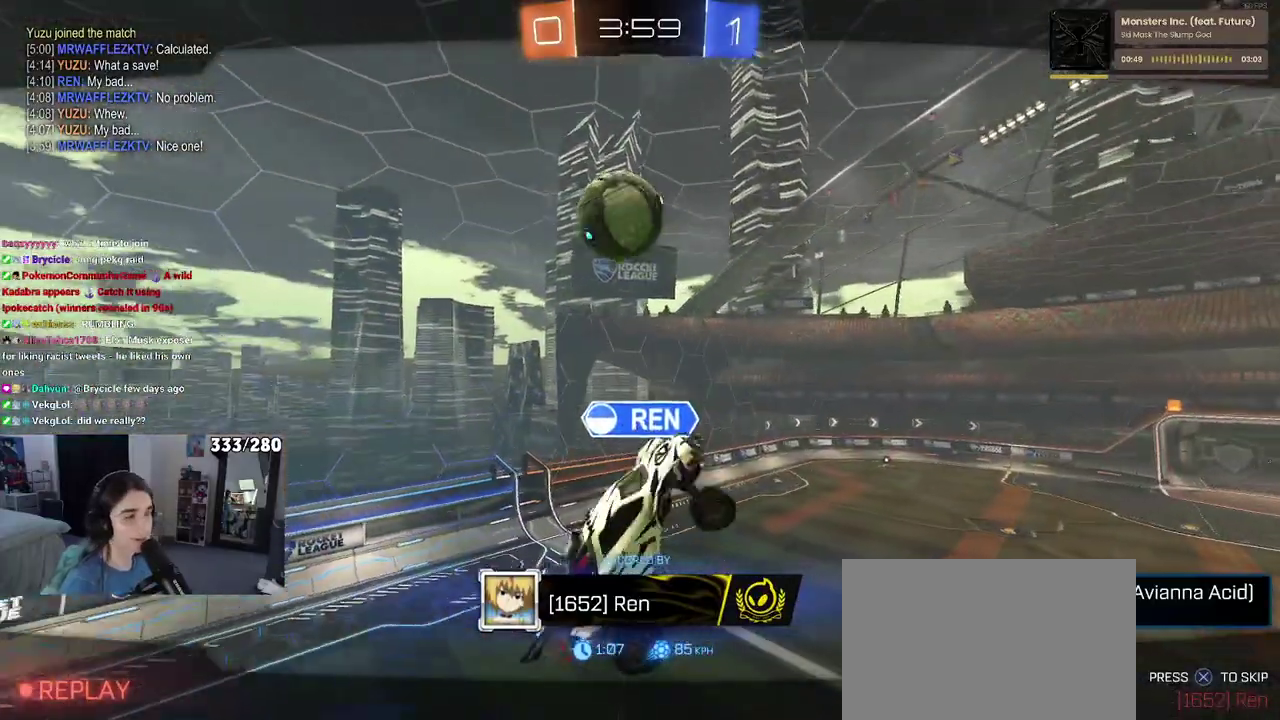
{"buttons": ["R3"], "left_stick": "center", "right_stick": "center", "events": [[33, "CROSS", "down"], [150, "CROSS", "up"], [450, "R3", "down"]]}
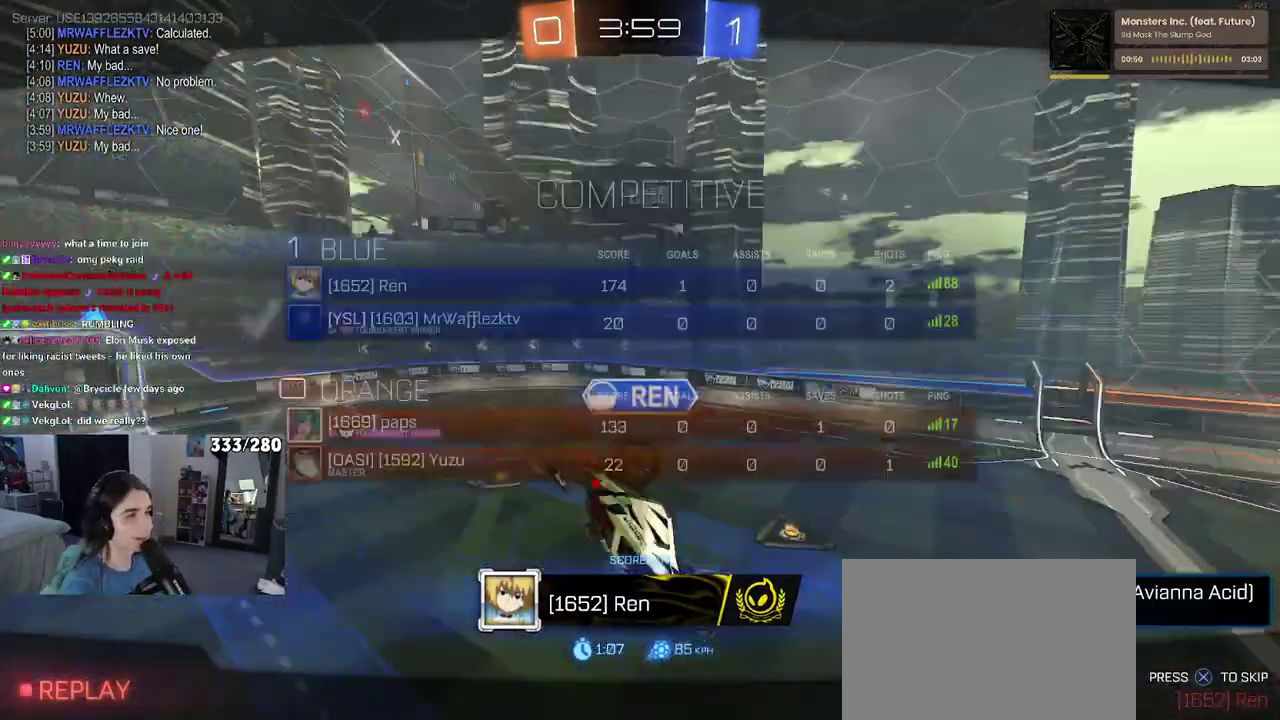
{"buttons": [], "left_stick": "center", "right_stick": "center", "events": [[333, "R3", "up"]]}
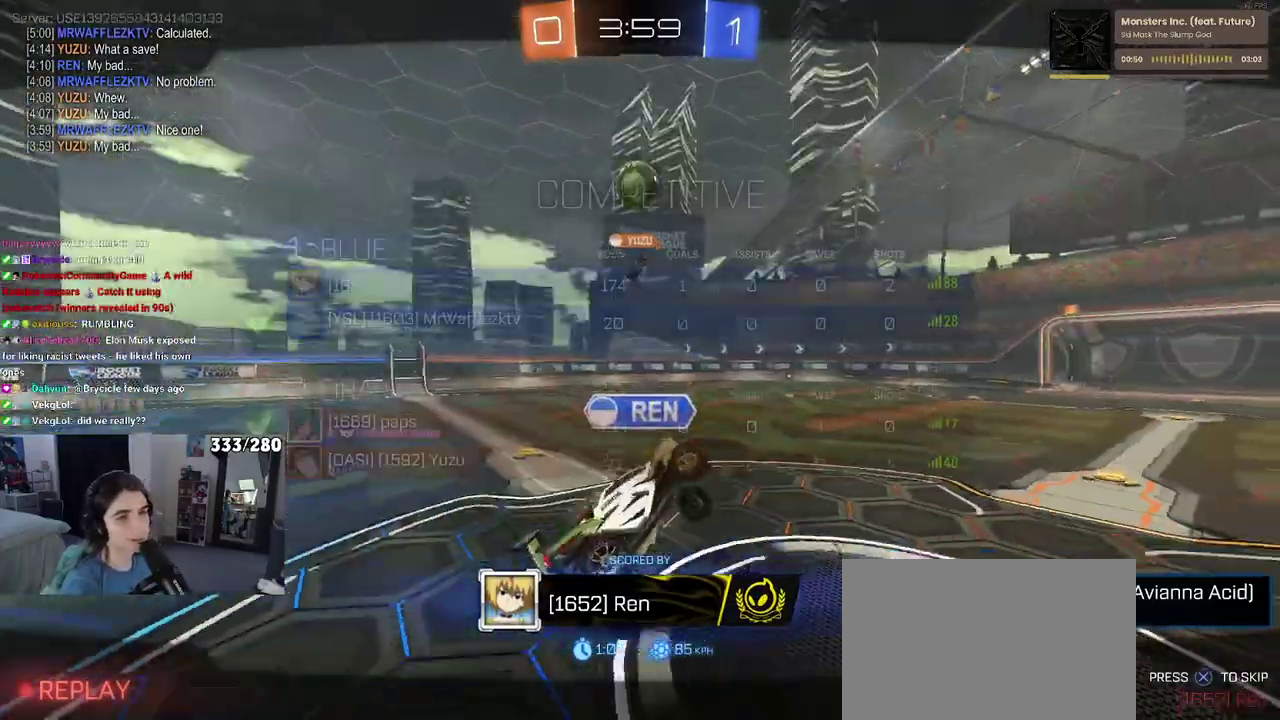
{"buttons": [], "left_stick": "center", "right_stick": "center", "events": []}
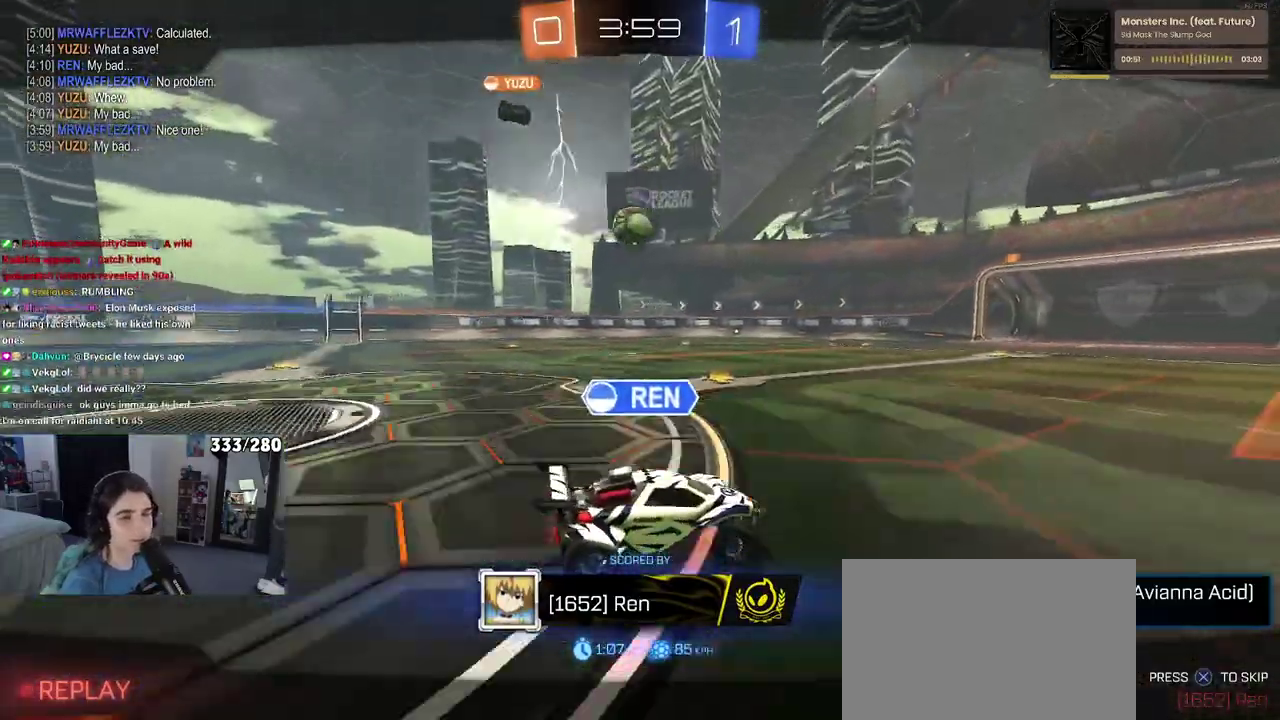
{"buttons": [], "left_stick": "center", "right_stick": "center", "events": []}
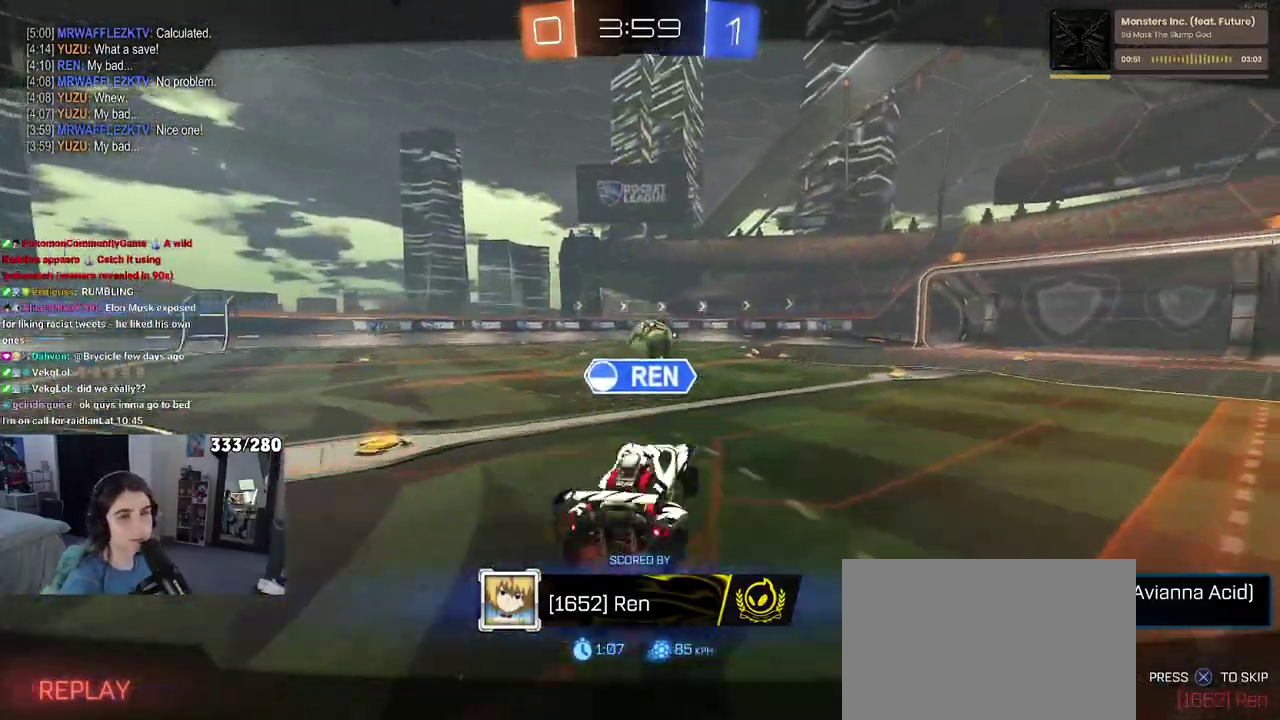
{"buttons": ["DPAD_LEFT"], "left_stick": "center", "right_stick": "center", "events": [[250, "DPAD_DOWN", "down"], [333, "DPAD_DOWN", "up"], [450, "DPAD_LEFT", "down"]]}
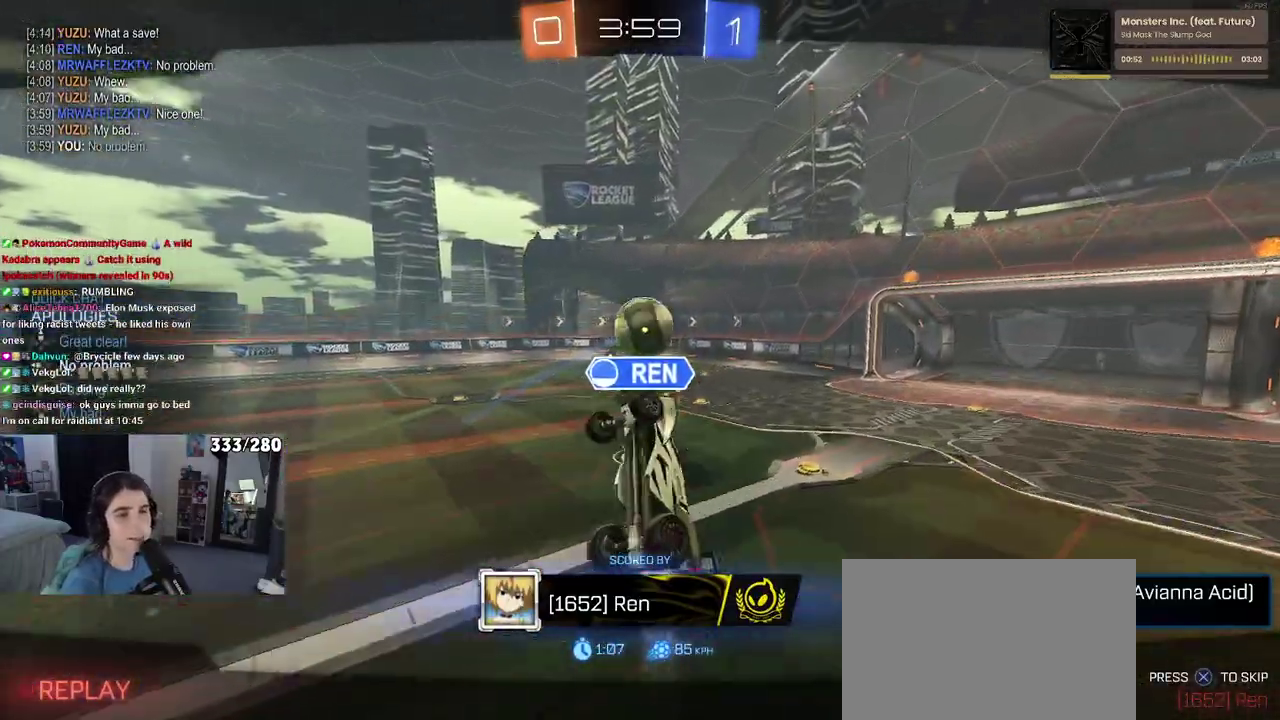
{"buttons": ["R3"], "left_stick": "center", "right_stick": "up", "events": [[17, "DPAD_LEFT", "up"], [317, "R3", "down"], [467, "right_stick", "up"]]}
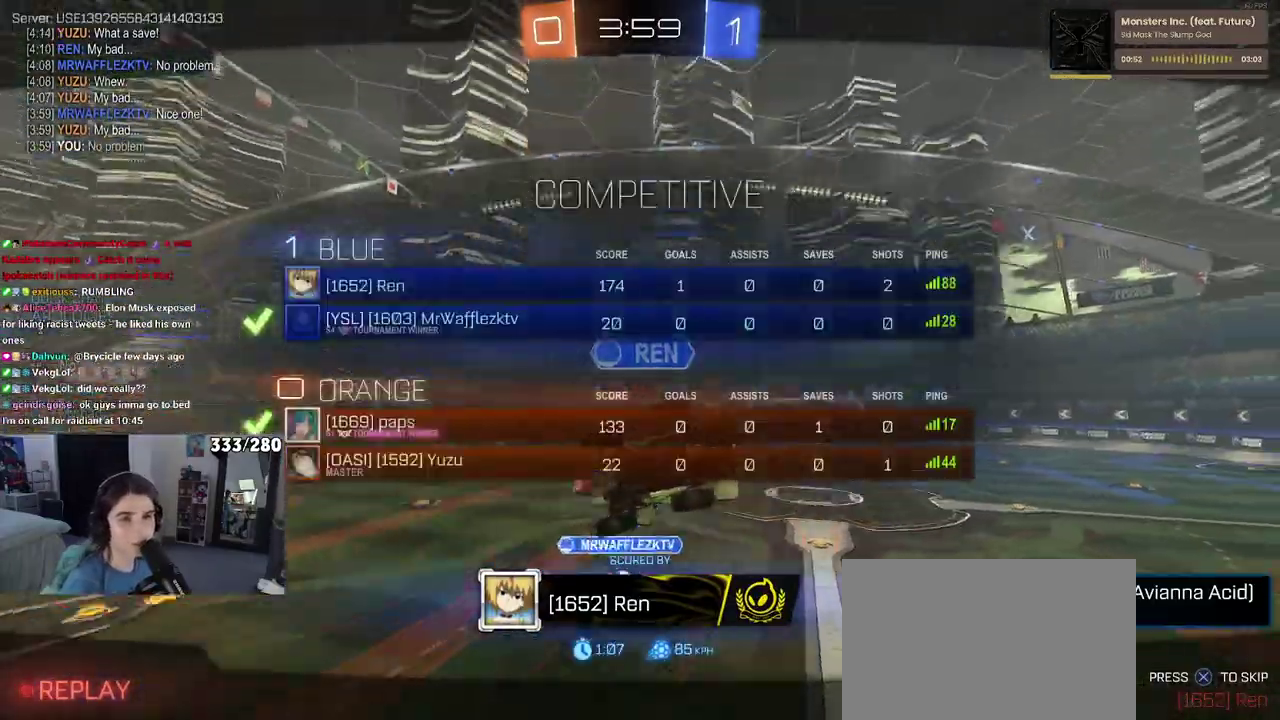
{"buttons": [], "left_stick": "center", "right_stick": "center", "events": [[50, "R3", "up"], [300, "right_stick", "center"], [383, "CROSS", "down"], [500, "CROSS", "up"]]}
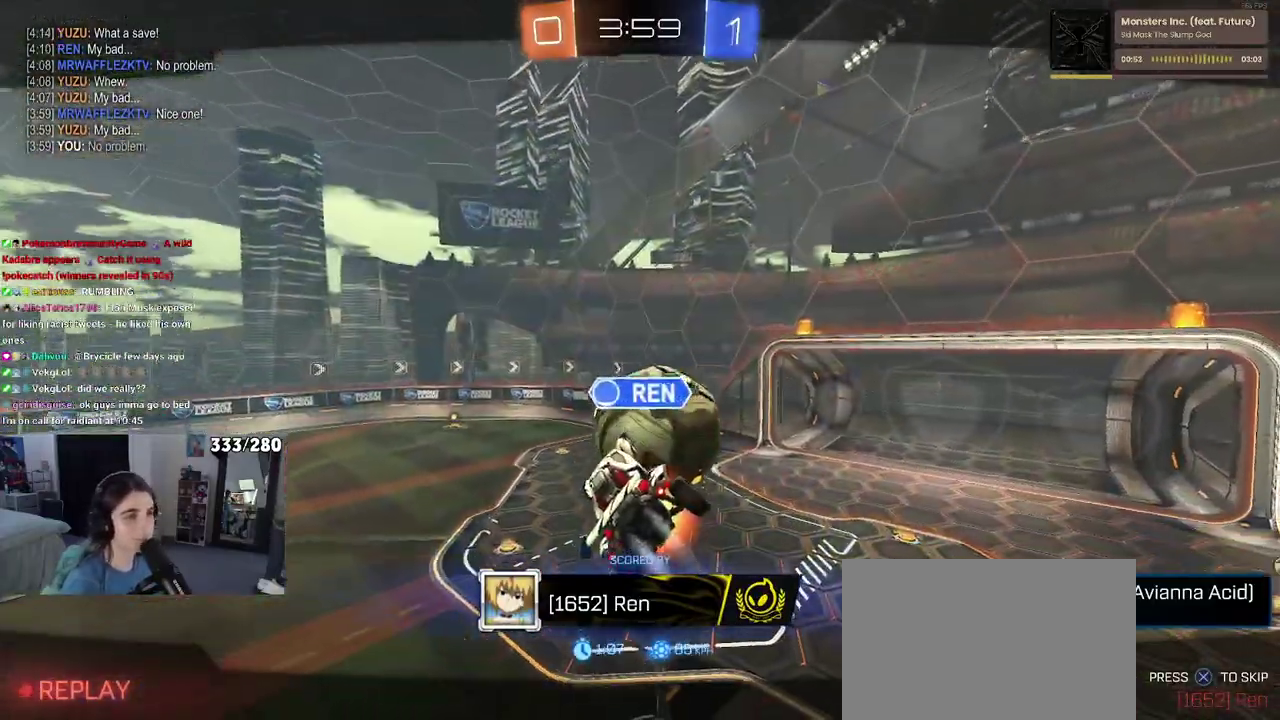
{"buttons": ["R3"], "left_stick": "center", "right_stick": "center", "events": [[183, "R3", "down"]]}
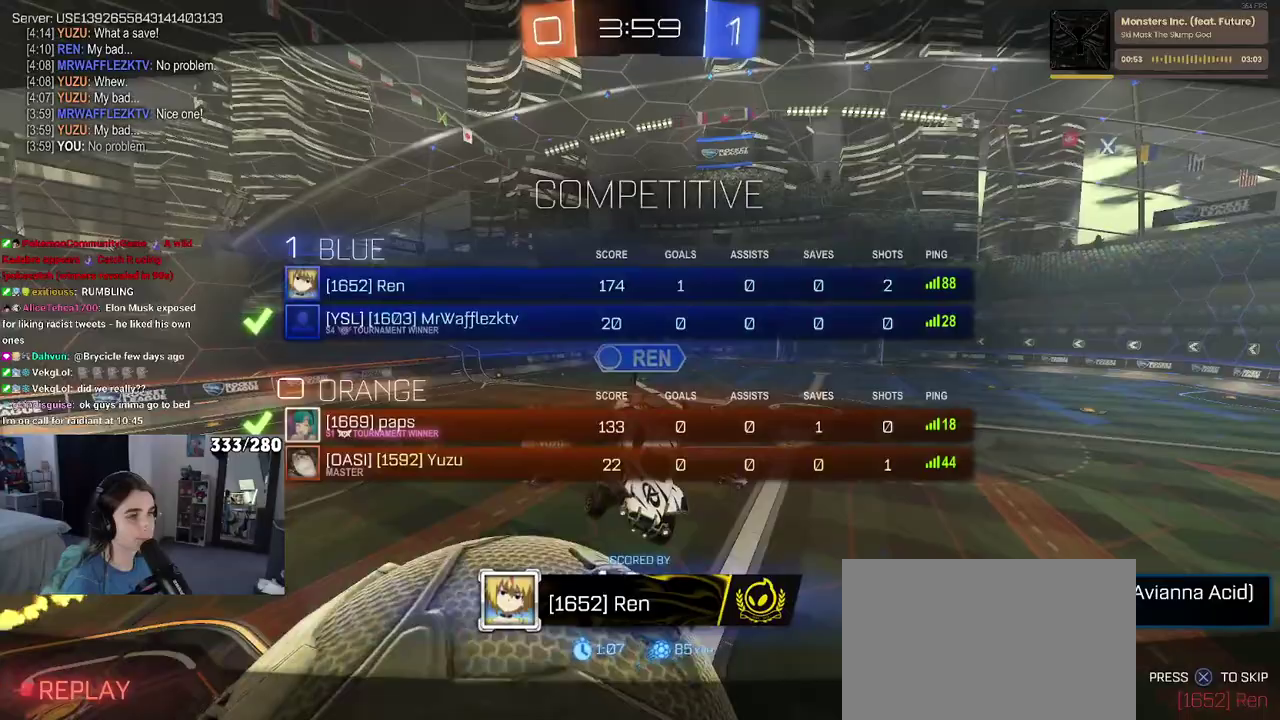
{"buttons": ["R3"], "left_stick": "center", "right_stick": "center", "events": []}
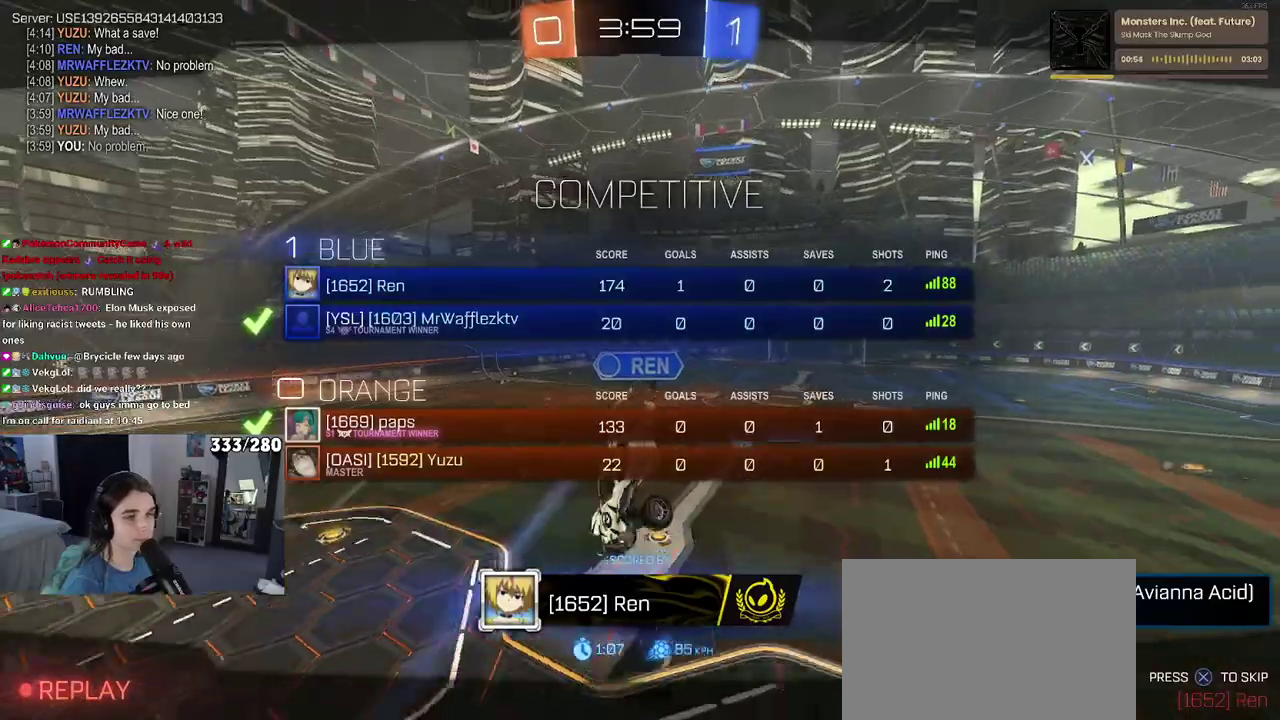
{"buttons": [], "left_stick": "center", "right_stick": "center", "events": [[150, "R3", "up"], [383, "TRIANGLE", "down"], [450, "TRIANGLE", "up"]]}
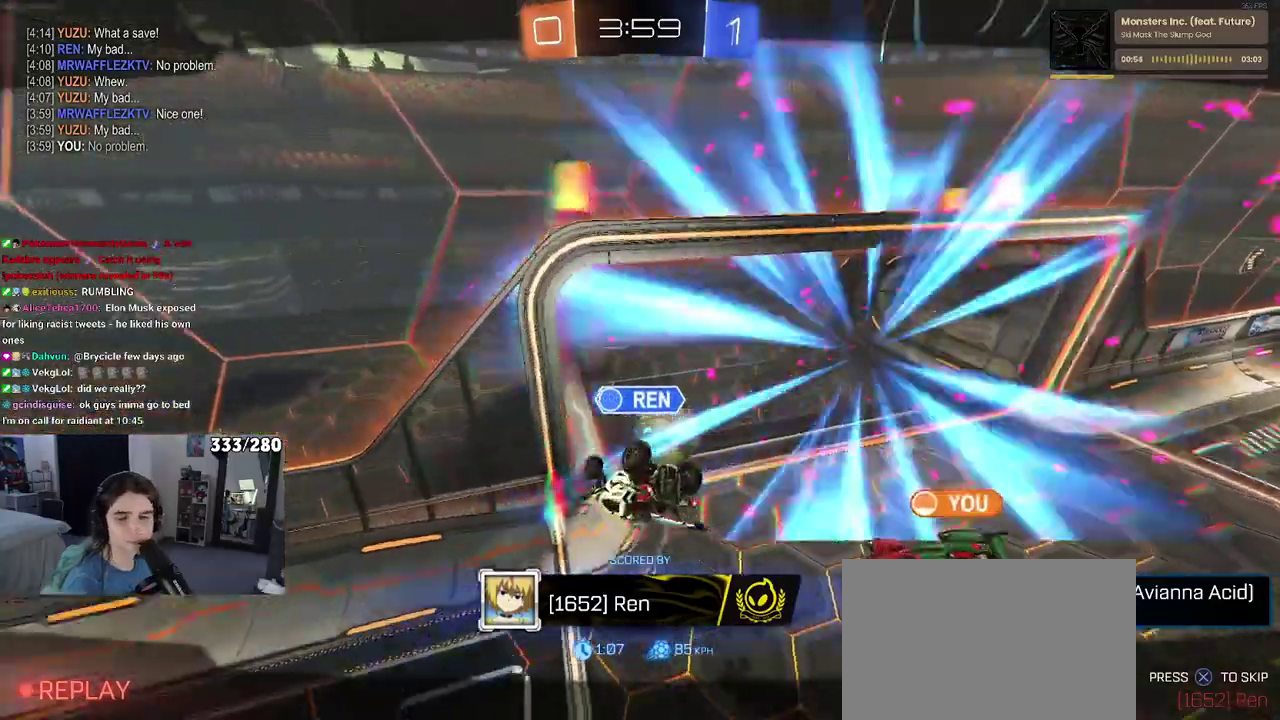
{"buttons": [], "left_stick": "center", "right_stick": "center", "events": [[33, "TRIANGLE", "down"], [150, "TRIANGLE", "up"]]}
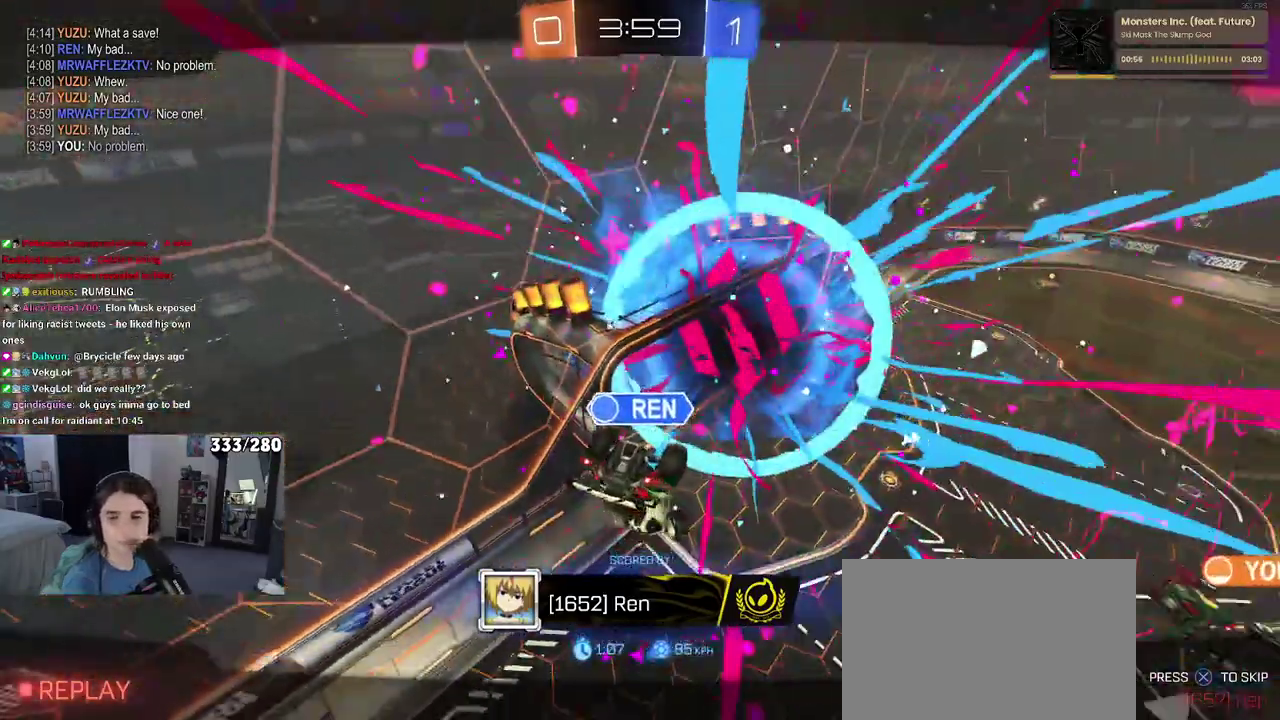
{"buttons": ["CROSS"], "left_stick": "center", "right_stick": "center", "events": [[167, "CROSS", "down"], [317, "CROSS", "up"], [433, "CROSS", "down"]]}
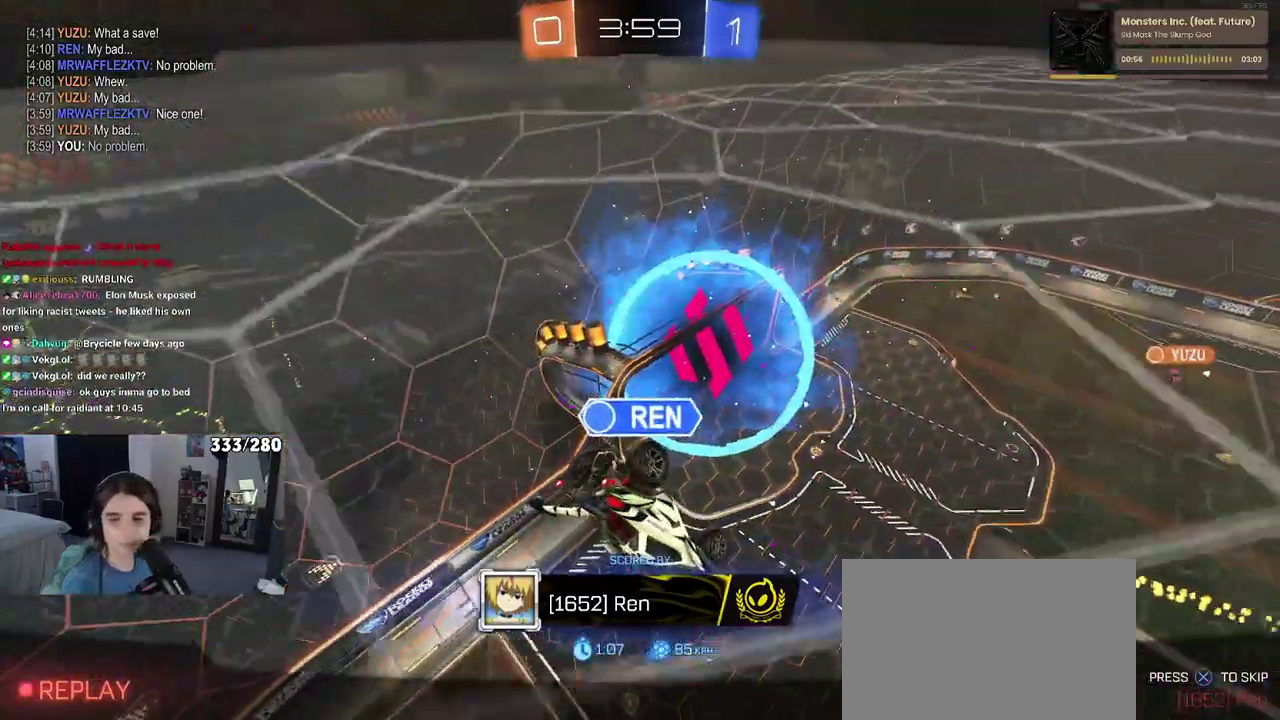
{"buttons": [], "left_stick": "center", "right_stick": "center", "events": [[50, "CROSS", "up"], [150, "CROSS", "down"], [300, "CROSS", "up"], [350, "CROSS", "down"], [500, "CROSS", "up"]]}
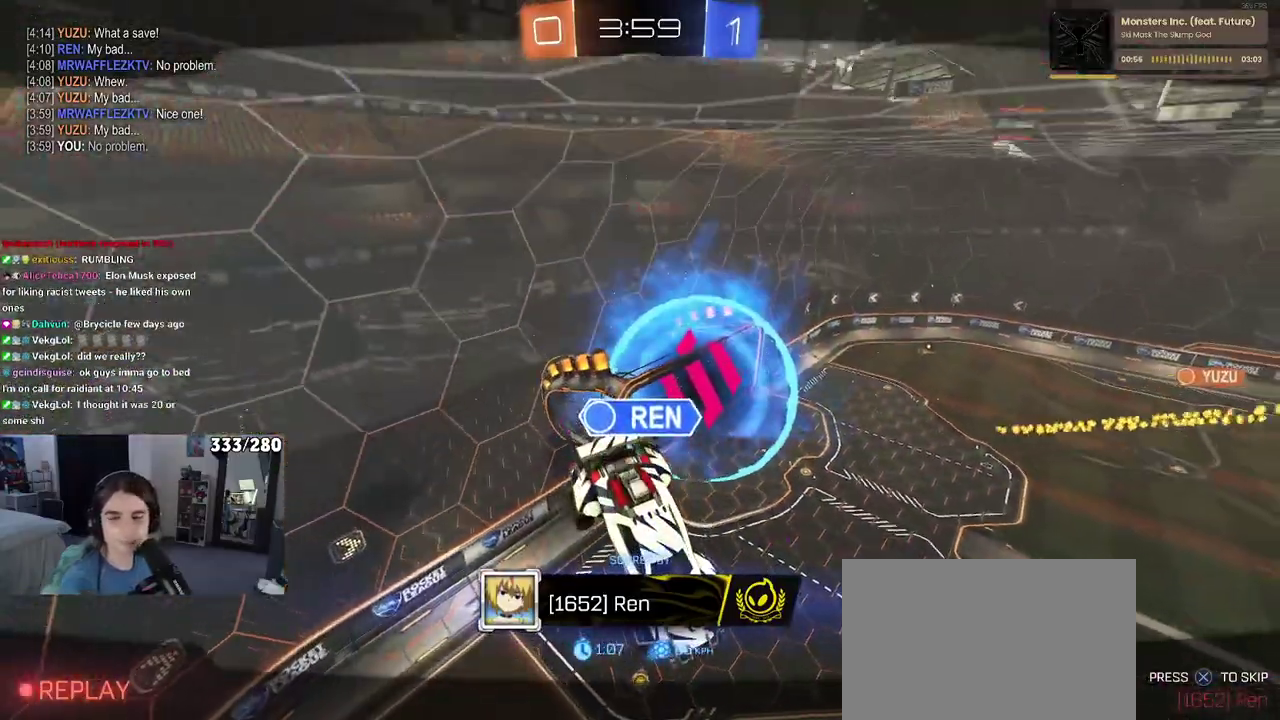
{"buttons": ["CROSS"], "left_stick": "center", "right_stick": "center", "events": [[67, "CROSS", "down"], [183, "CROSS", "up"], [250, "CROSS", "down"], [367, "CROSS", "up"], [433, "CROSS", "down"]]}
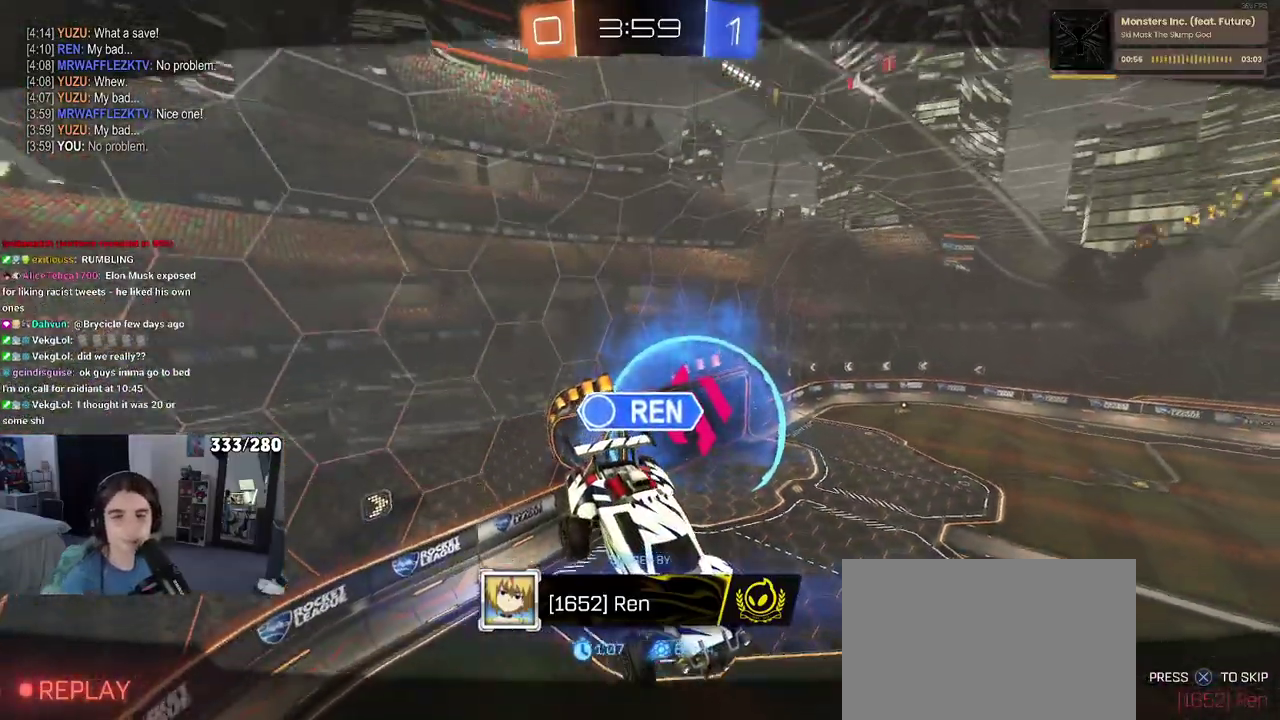
{"buttons": [], "left_stick": "center", "right_stick": "center", "events": [[50, "CROSS", "up"], [133, "CROSS", "down"], [250, "CROSS", "up"], [317, "CROSS", "down"], [433, "CROSS", "up"]]}
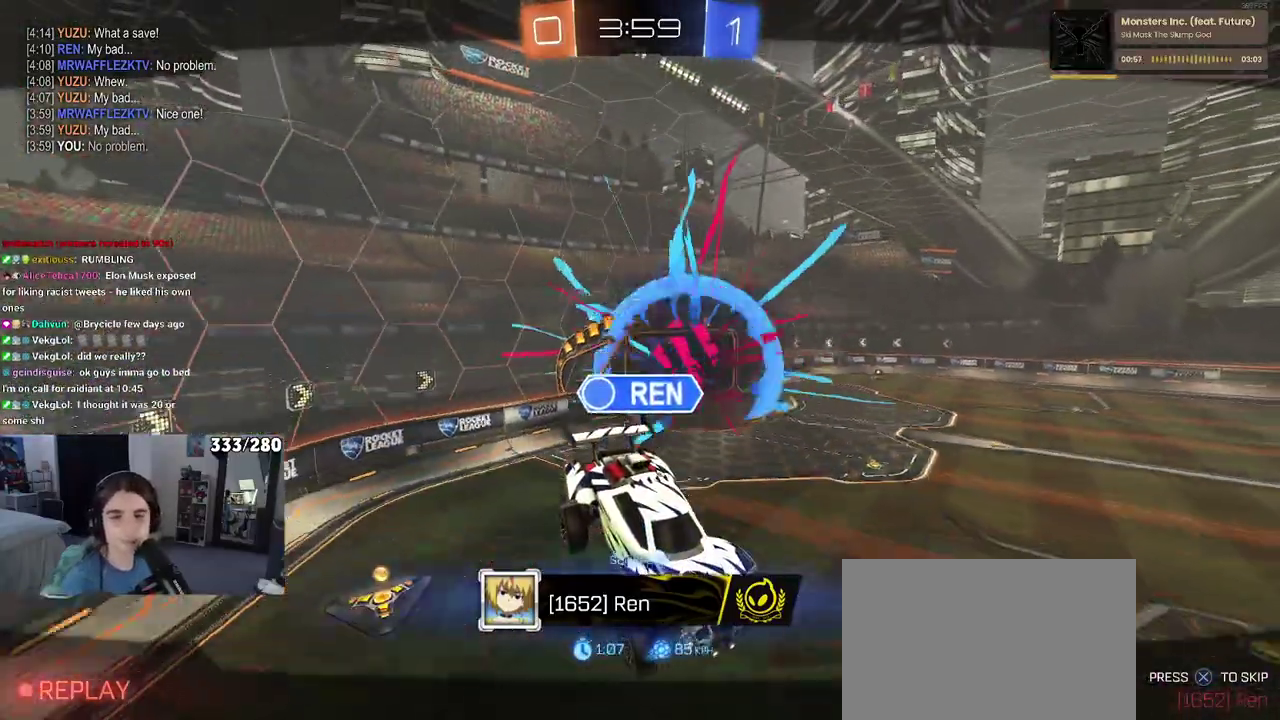
{"buttons": ["TRIANGLE"], "left_stick": "center", "right_stick": "center", "events": [[50, "CROSS", "down"], [117, "CROSS", "up"], [200, "CROSS", "down"], [300, "CROSS", "up"], [483, "TRIANGLE", "down"]]}
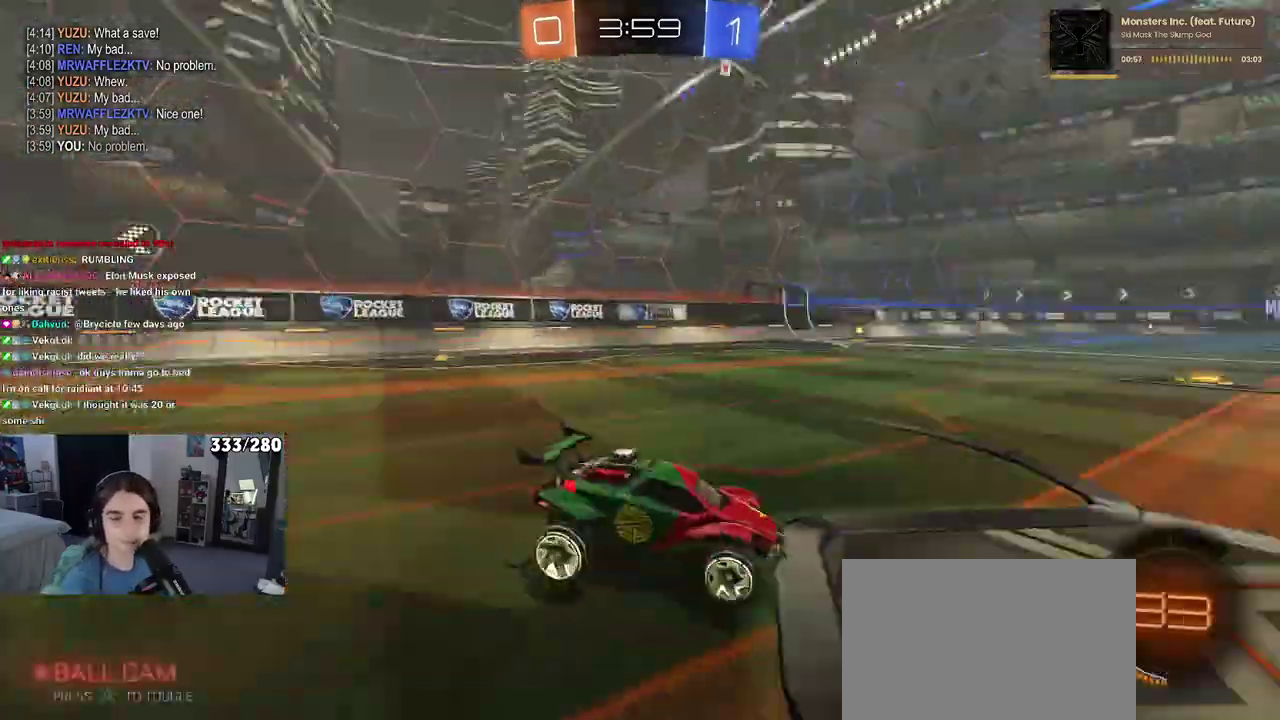
{"buttons": [], "left_stick": "center", "right_stick": "center", "events": [[17, "TRIANGLE", "up"], [100, "TRIANGLE", "down"], [217, "TRIANGLE", "up"]]}
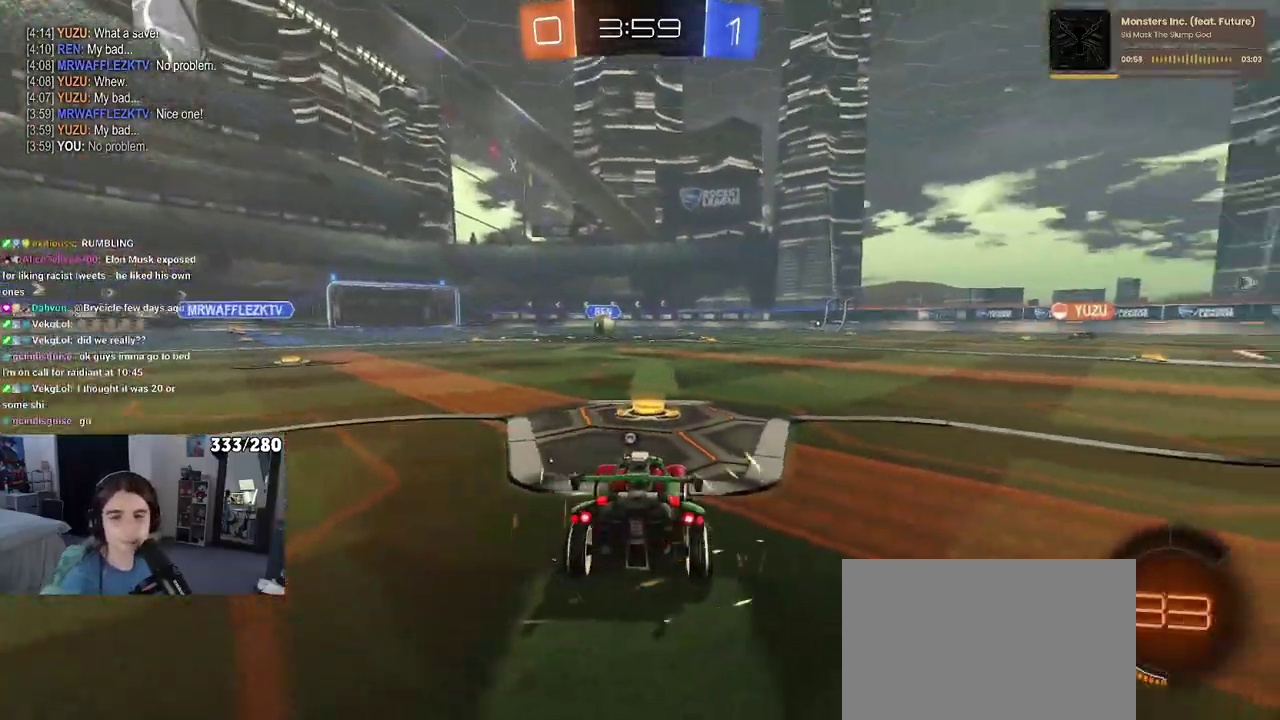
{"buttons": ["TRIANGLE", "R2"], "left_stick": "center", "right_stick": "center", "events": [[367, "R2", "down"], [433, "TRIANGLE", "down"]]}
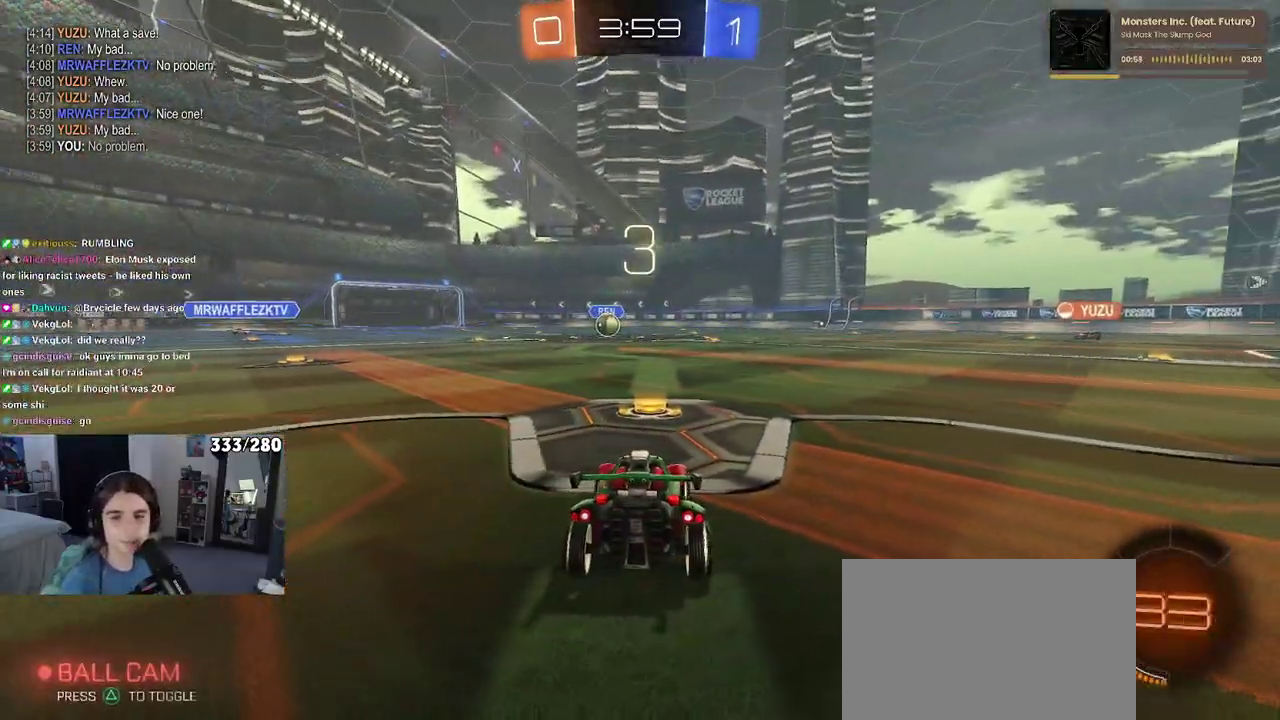
{"buttons": ["R2"], "left_stick": "center", "right_stick": "center", "events": [[33, "TRIANGLE", "up"], [83, "TRIANGLE", "down"], [200, "TRIANGLE", "up"]]}
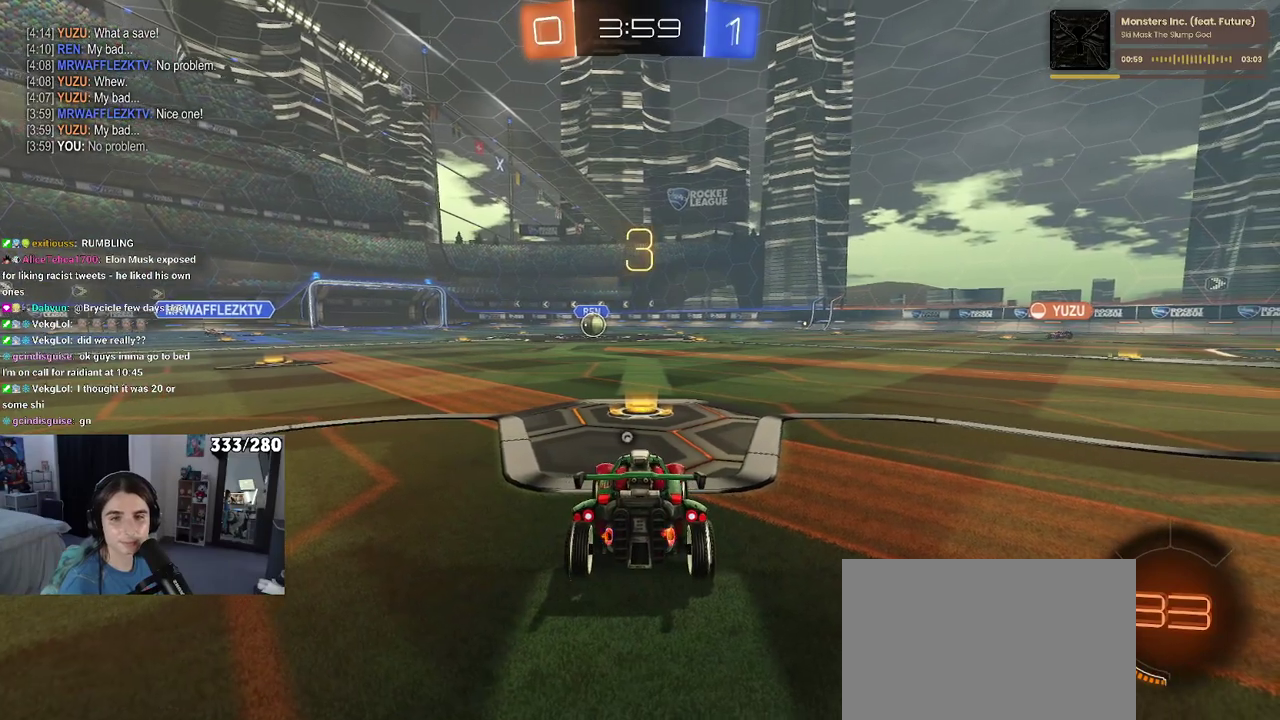
{"buttons": ["R2"], "left_stick": "center", "right_stick": "center", "events": []}